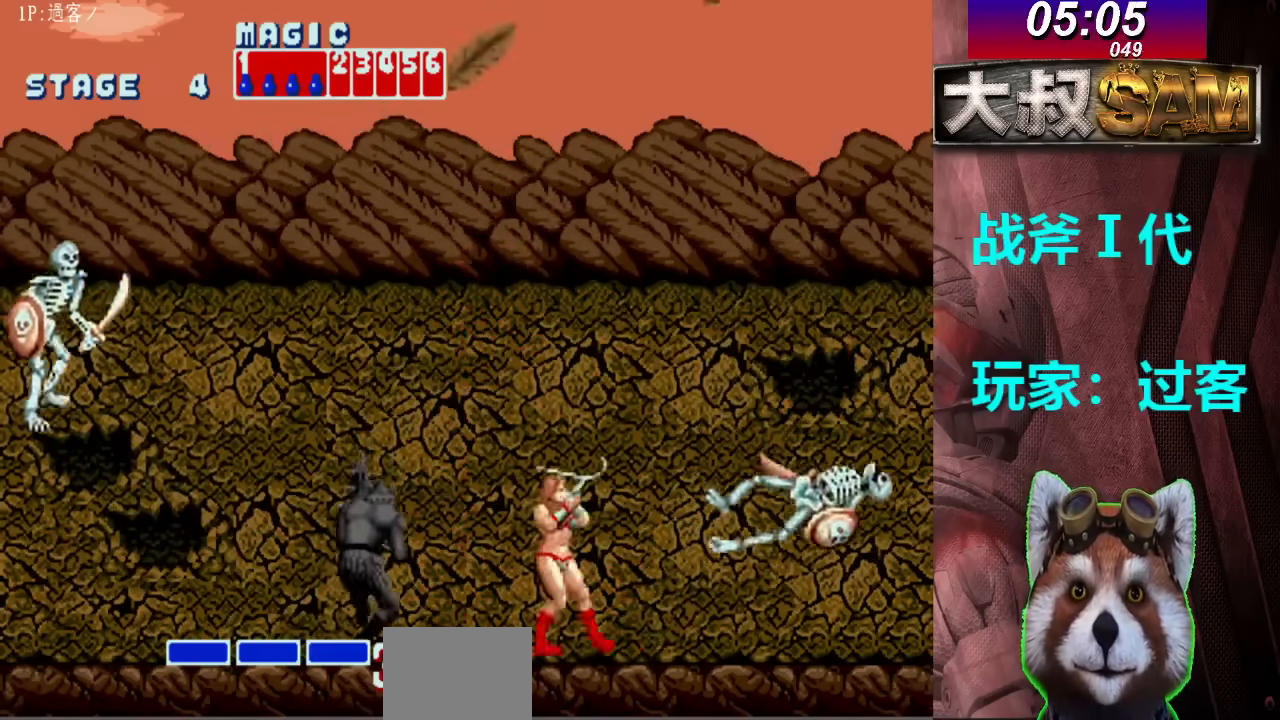
Gameplay with a controller (arcade stick); each line is a JSON object with the inputs held at the frame after it. "events" lists button and stick changes between this image and that frame as [ms after this image, input, new state], when the widget could be followed in between. Not read: L3 R3.
{"buttons": [], "left_stick": "center", "events": [[133, "B", "up"], [133, "C", "up"]]}
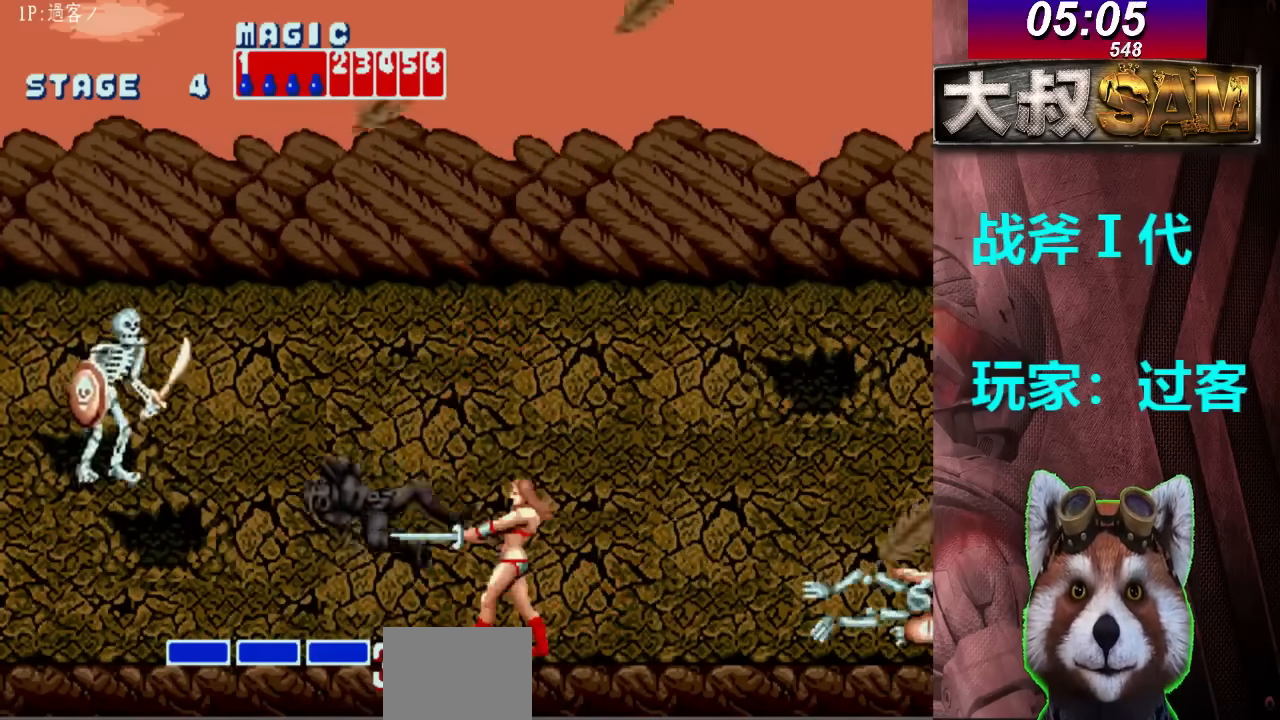
{"buttons": [], "left_stick": "left", "events": [[33, "left_stick", "left"]]}
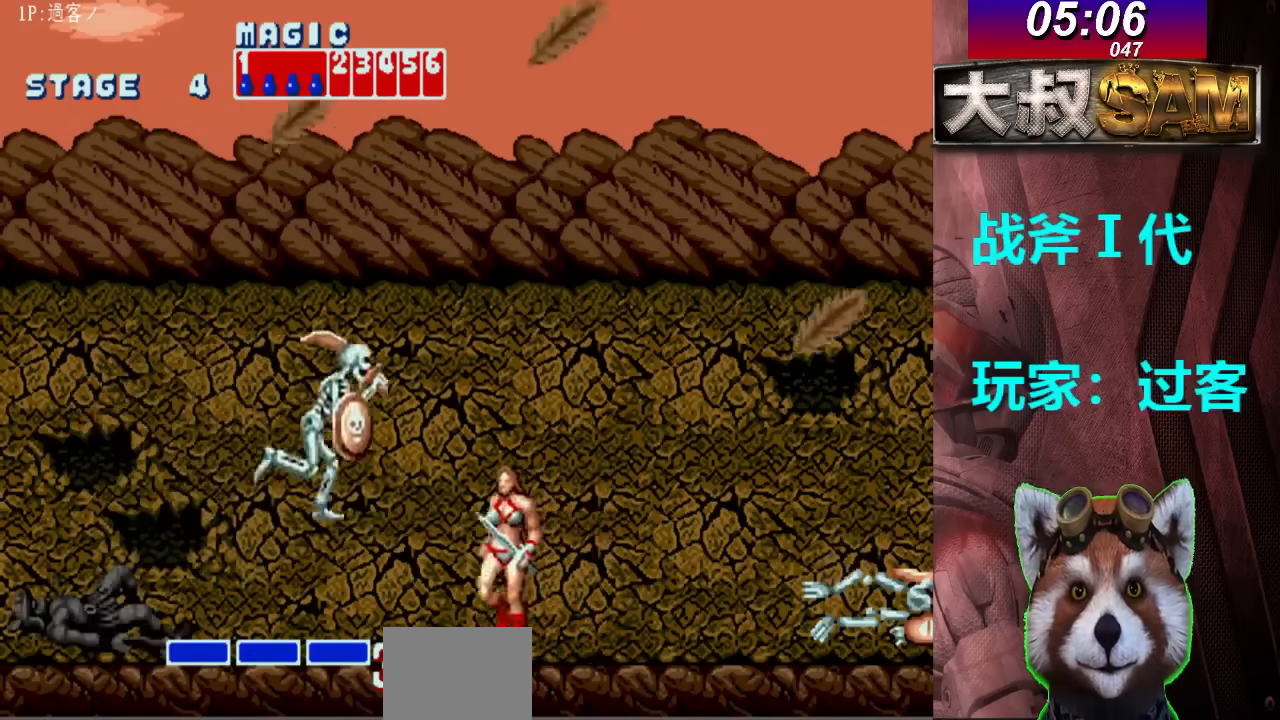
{"buttons": [], "left_stick": "right", "events": [[167, "left_stick", "center"], [467, "left_stick", "right"]]}
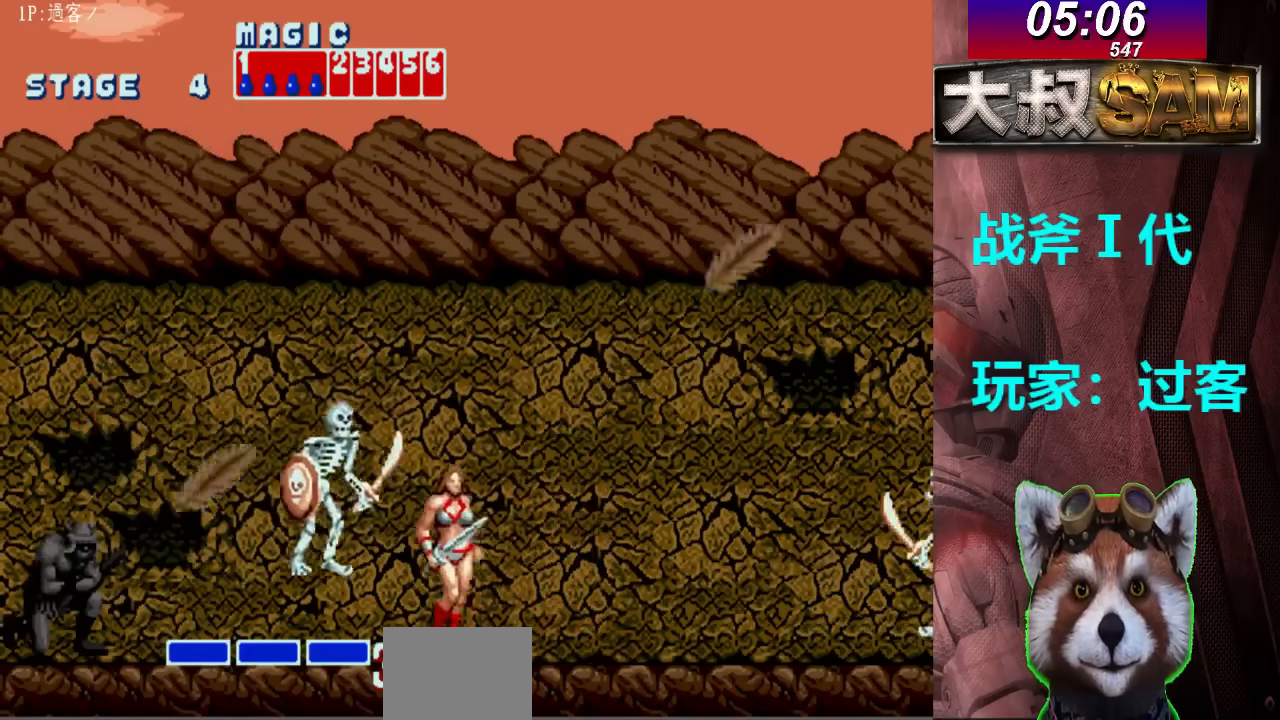
{"buttons": [], "left_stick": "center", "events": [[267, "C", "down"], [433, "C", "up"], [500, "left_stick", "center"]]}
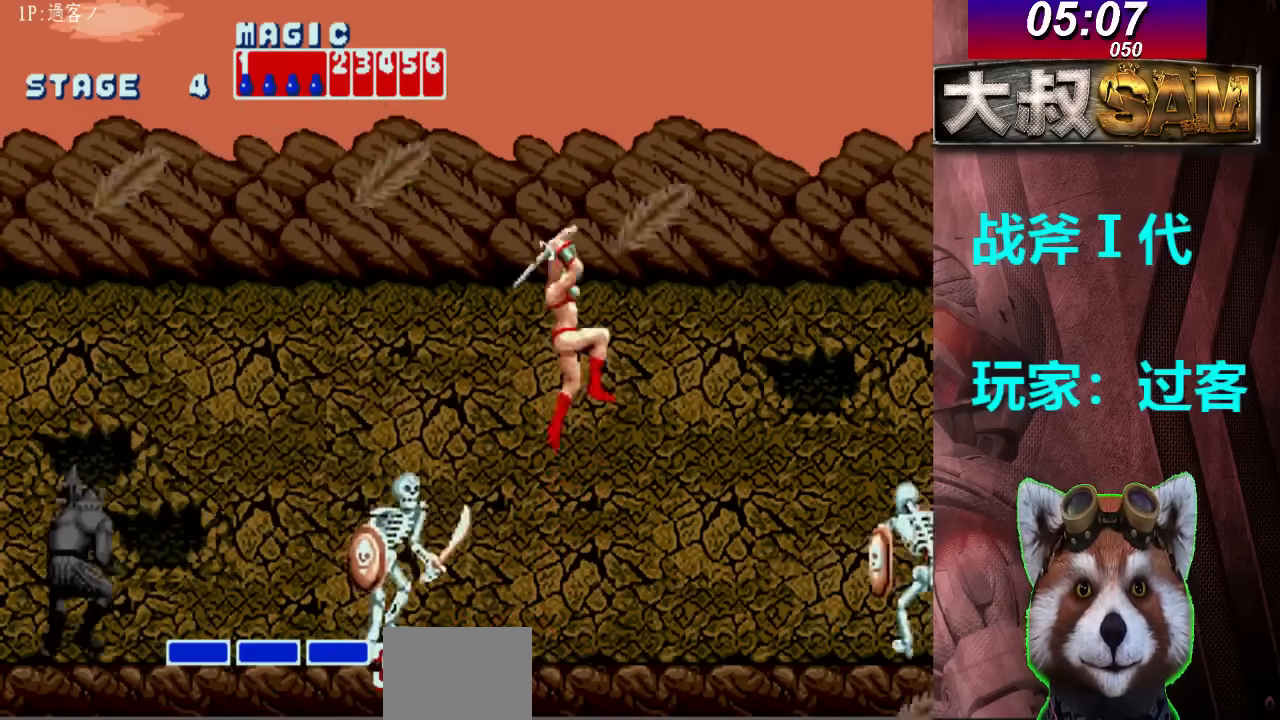
{"buttons": ["B"], "left_stick": "left", "events": [[33, "left_stick", "left"], [67, "B", "down"]]}
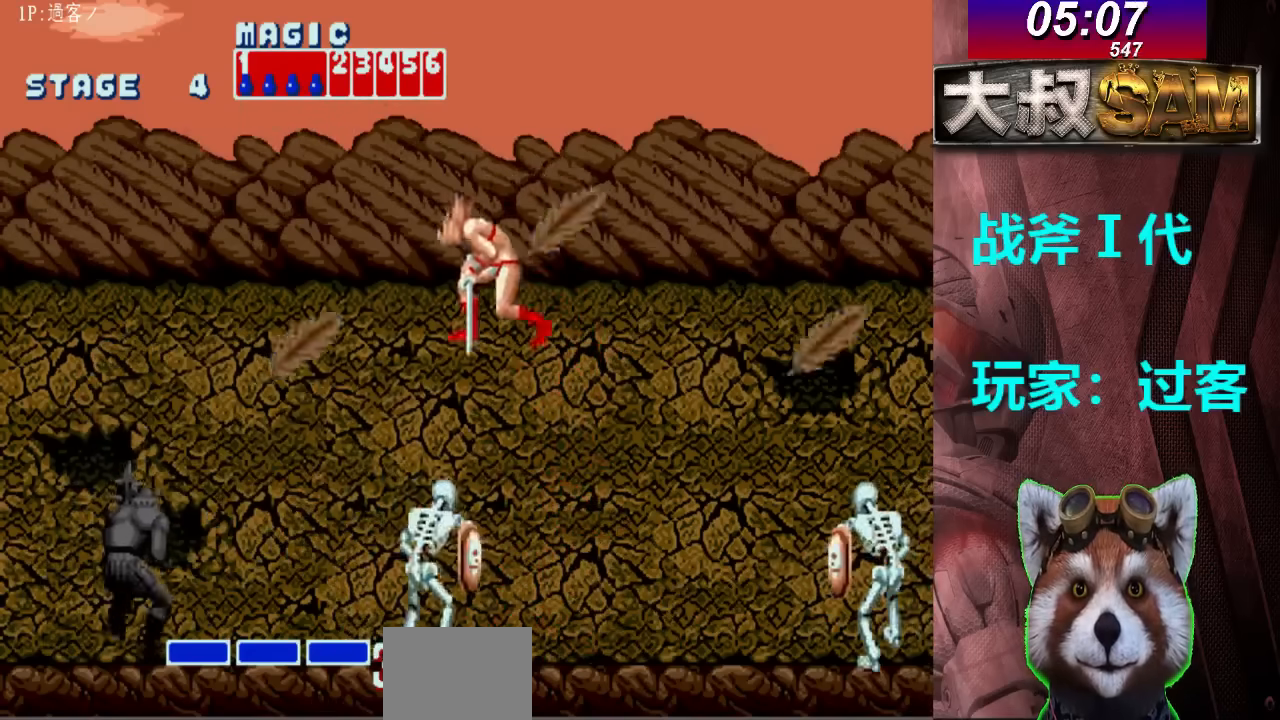
{"buttons": [], "left_stick": "up", "events": [[267, "B", "up"], [300, "left_stick", "center"], [433, "left_stick", "up"]]}
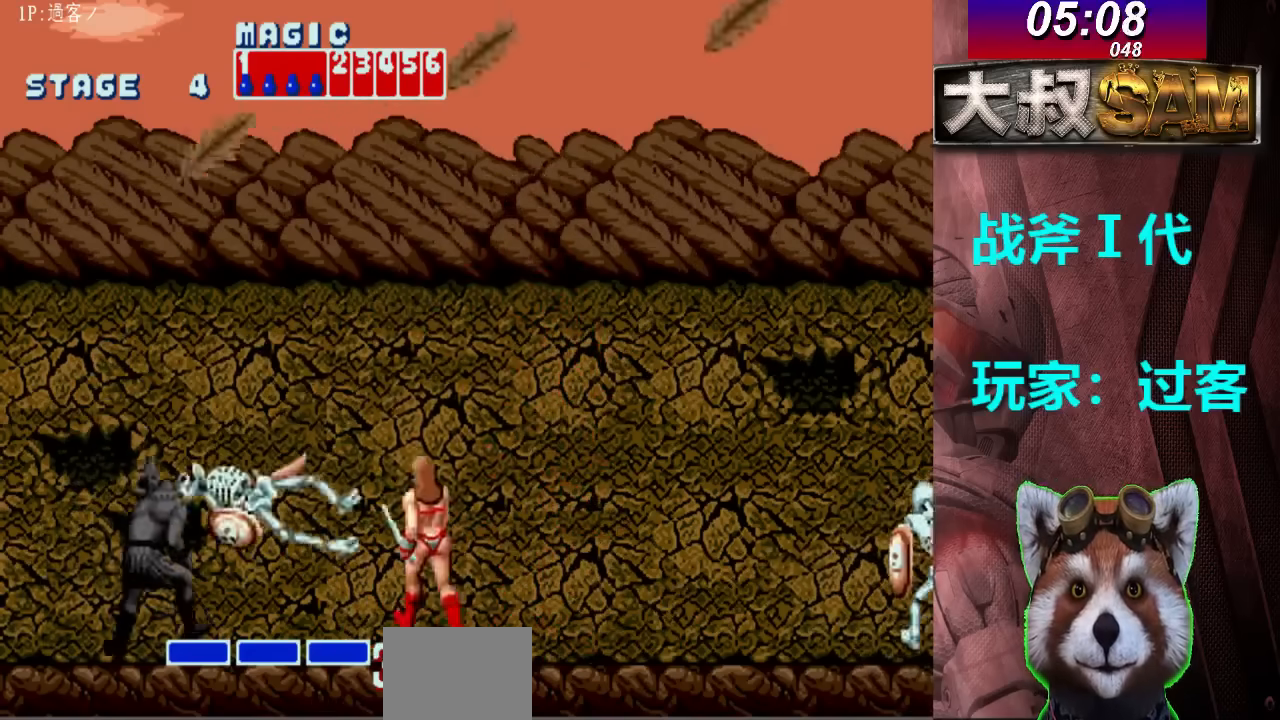
{"buttons": [], "left_stick": "up-right", "events": [[333, "left_stick", "up-right"]]}
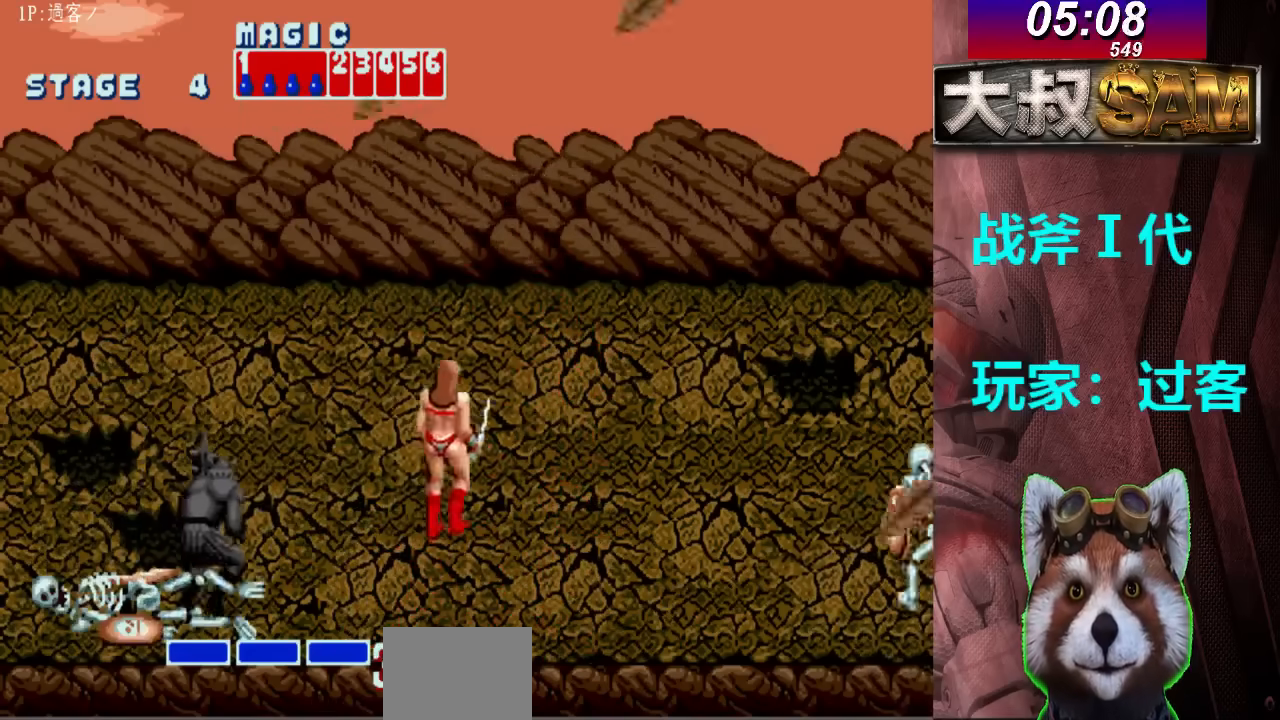
{"buttons": [], "left_stick": "right", "events": [[267, "left_stick", "right"]]}
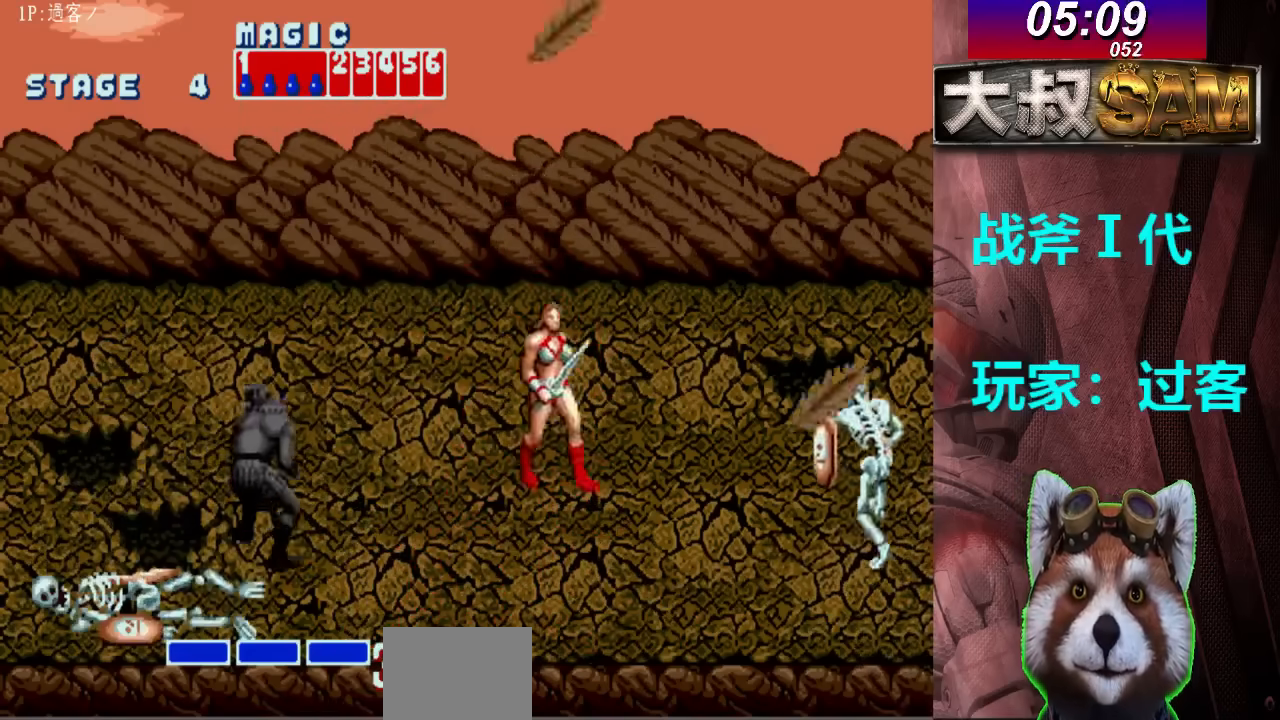
{"buttons": ["B", "C"], "left_stick": "center", "events": [[33, "left_stick", "up-right"], [267, "left_stick", "up-left"], [467, "left_stick", "center"], [500, "B", "down"], [500, "C", "down"]]}
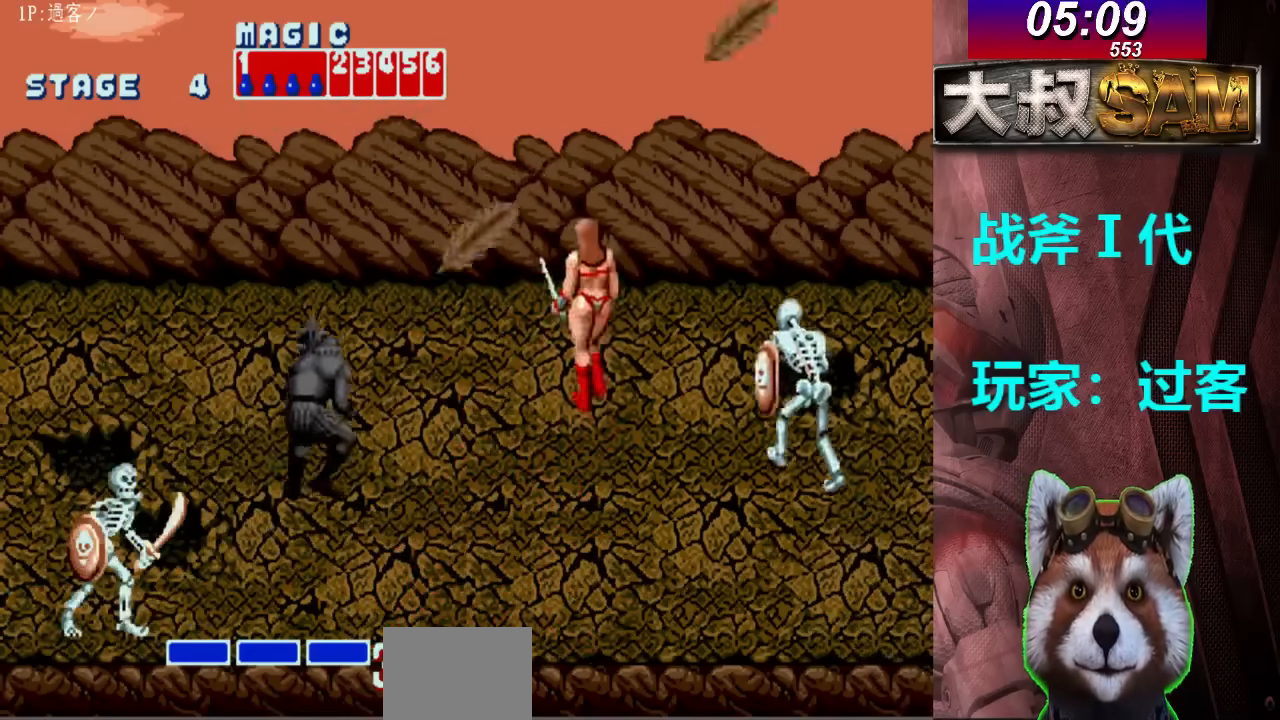
{"buttons": [], "left_stick": "up-left", "events": [[33, "B", "up"], [33, "C", "up"], [100, "B", "down"], [100, "C", "down"], [200, "B", "up"], [200, "C", "up"], [500, "left_stick", "up-left"]]}
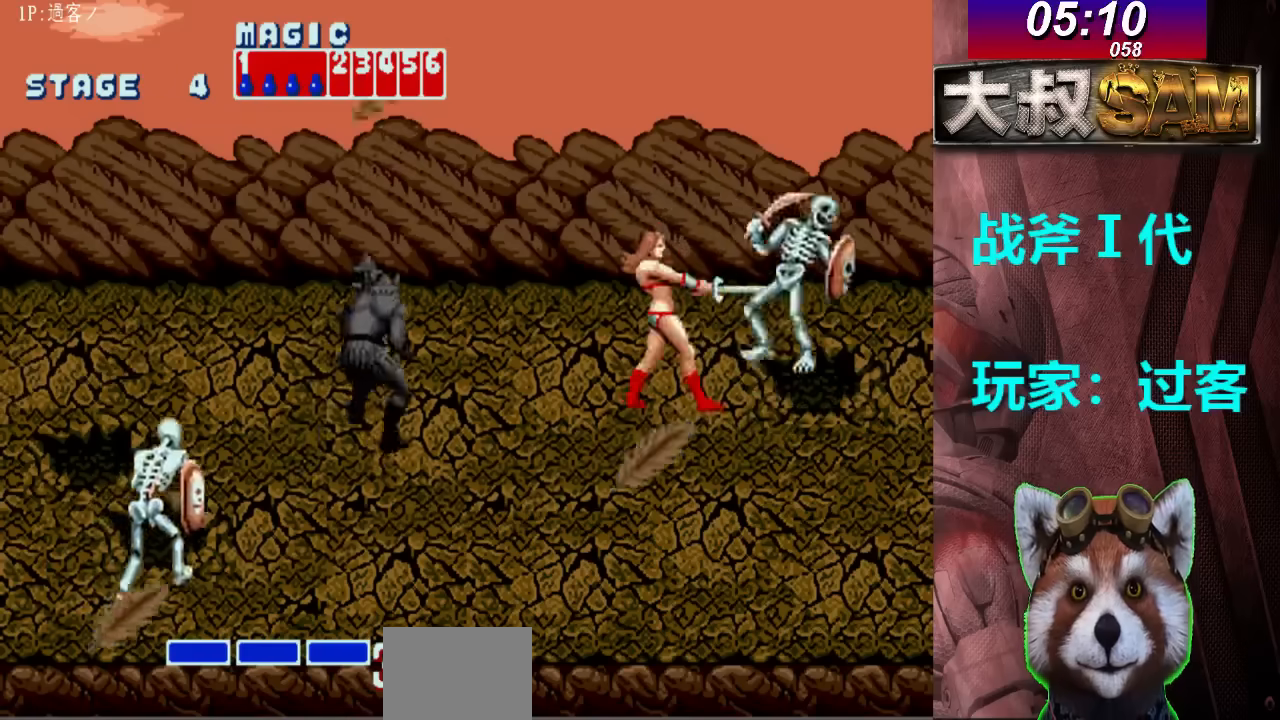
{"buttons": [], "left_stick": "up-left", "events": []}
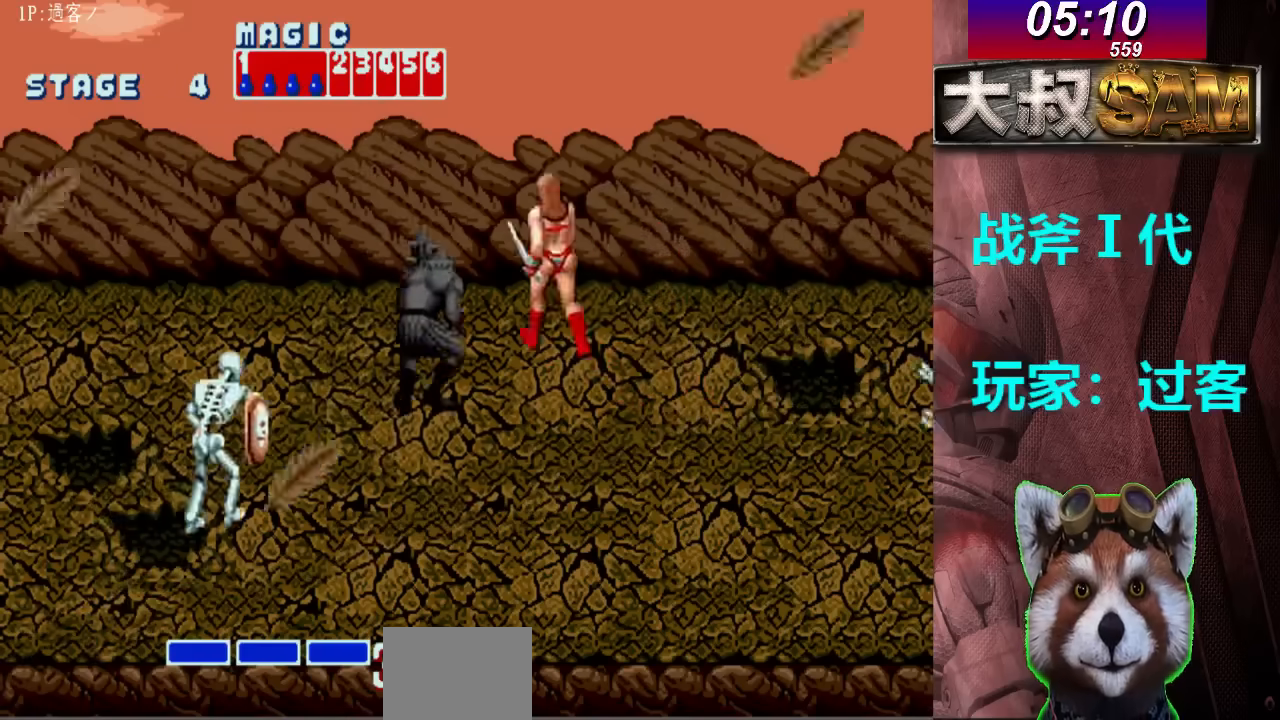
{"buttons": [], "left_stick": "left", "events": [[67, "left_stick", "up-right"], [167, "left_stick", "right"], [433, "left_stick", "left"]]}
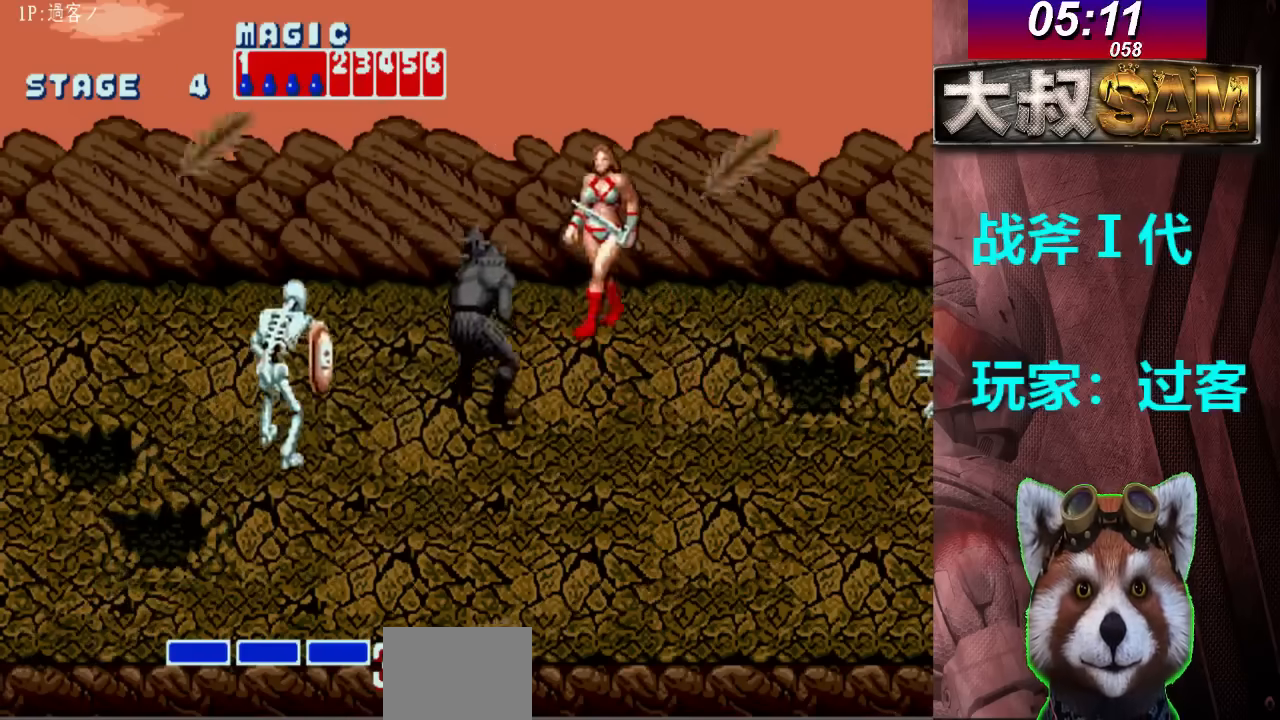
{"buttons": ["B", "C"], "left_stick": "center", "events": [[67, "left_stick", "up-left"], [333, "left_stick", "right"], [433, "left_stick", "center"], [467, "B", "down"], [467, "C", "down"]]}
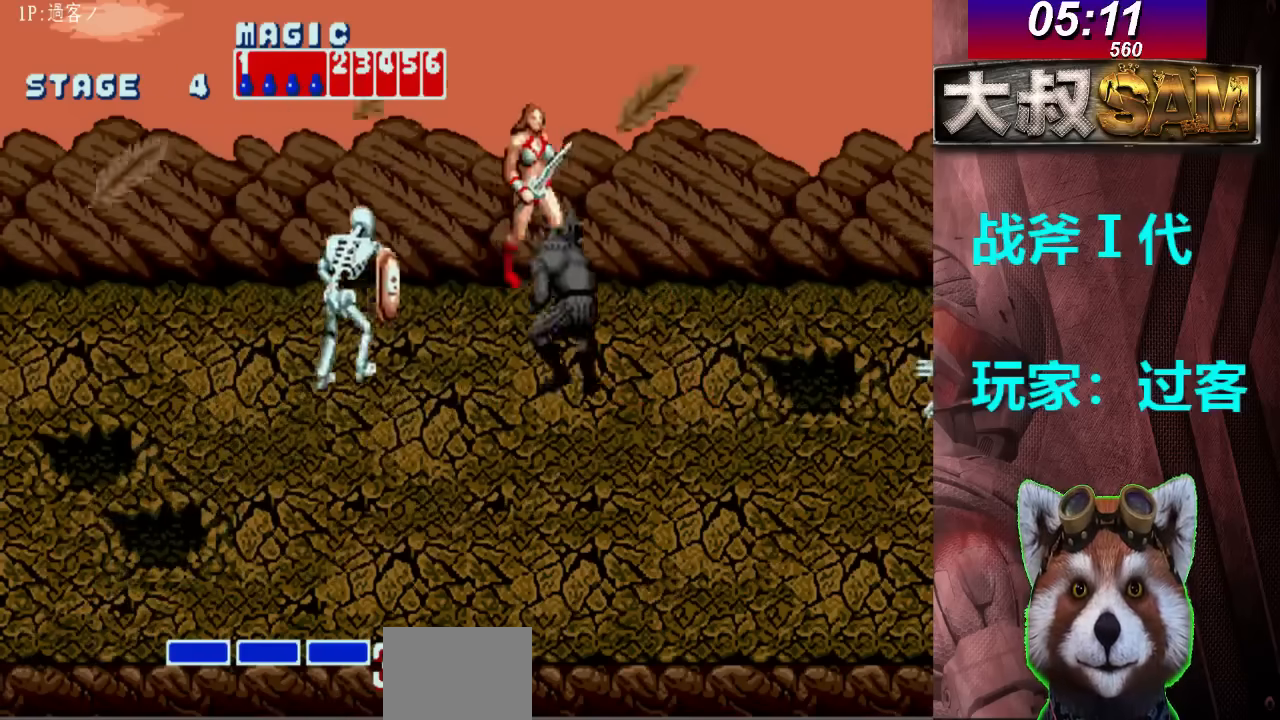
{"buttons": [], "left_stick": "center", "events": [[33, "B", "up"], [33, "C", "up"], [100, "B", "down"], [100, "C", "down"], [233, "B", "up"], [233, "C", "up"]]}
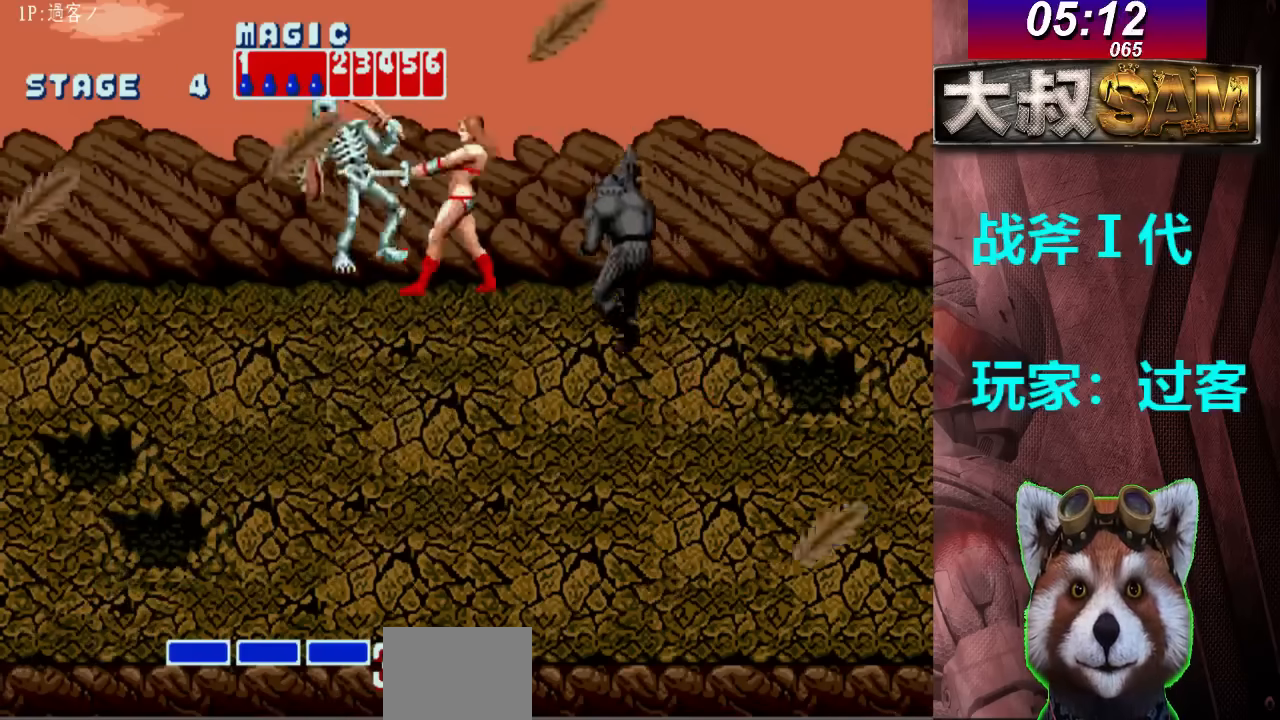
{"buttons": [], "left_stick": "down-left", "events": [[100, "left_stick", "down-left"]]}
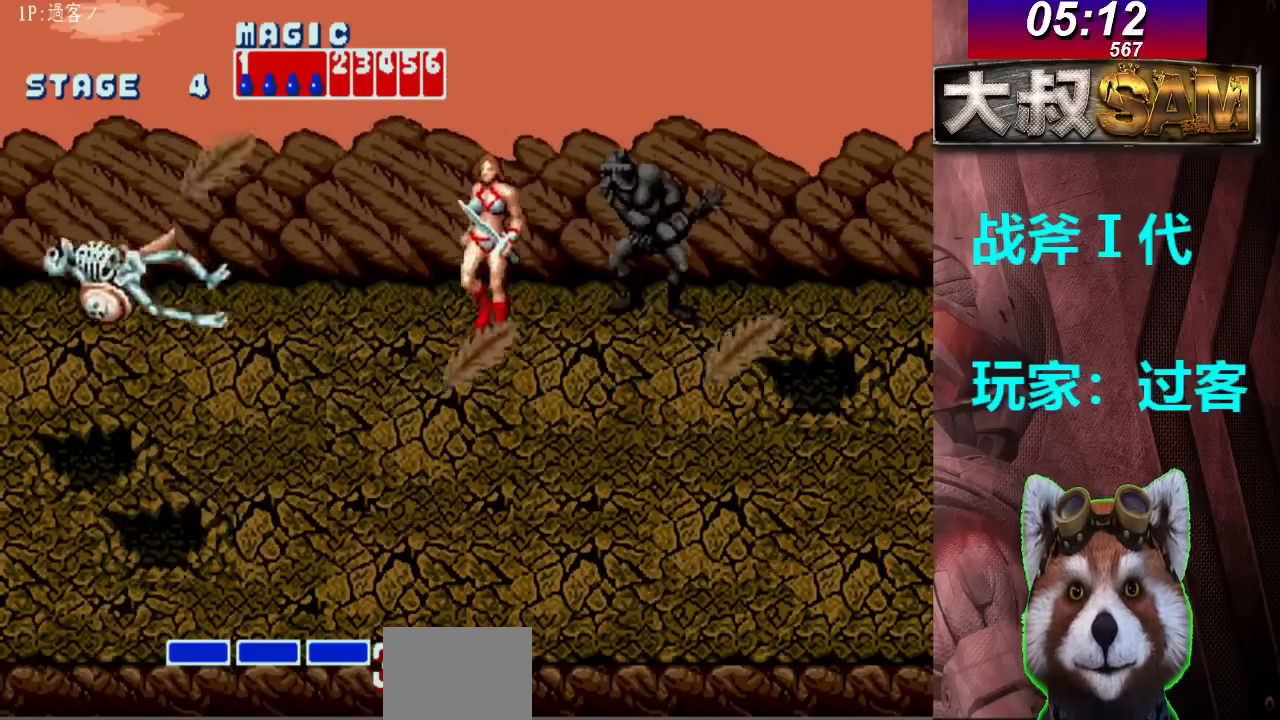
{"buttons": [], "left_stick": "center", "events": [[133, "left_stick", "center"], [400, "B", "down"], [400, "C", "down"], [467, "B", "up"], [467, "C", "up"]]}
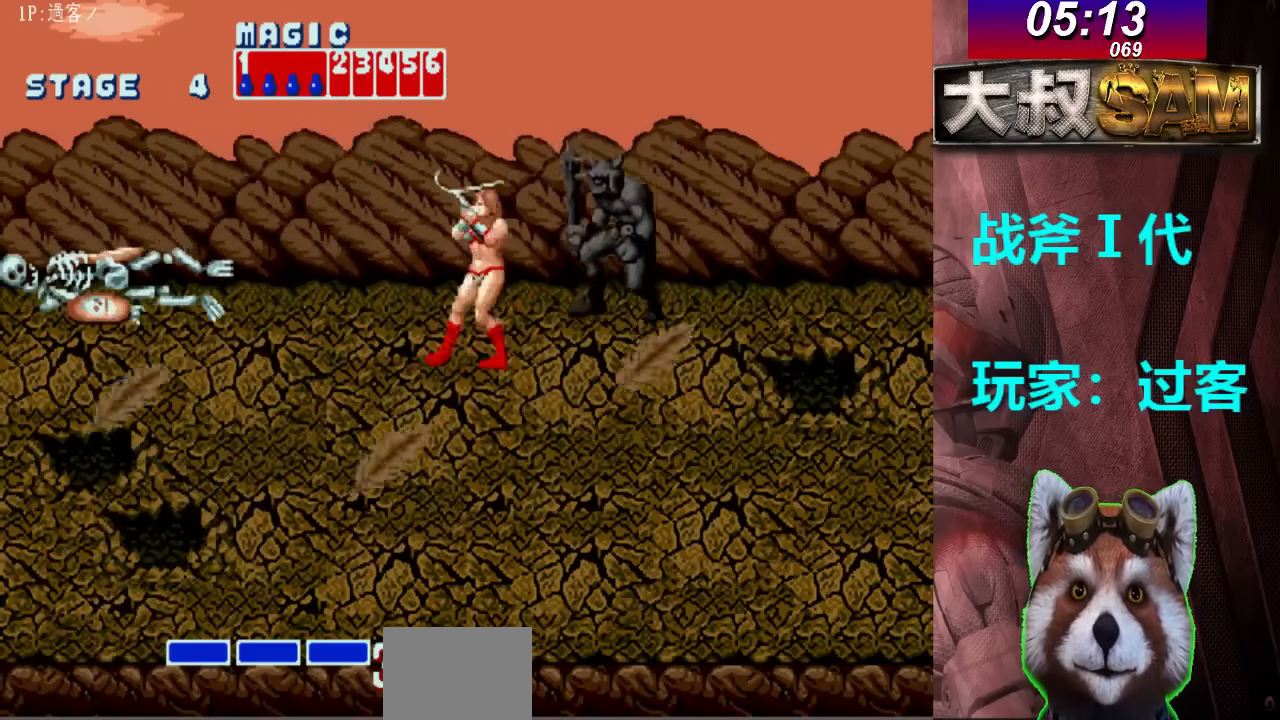
{"buttons": [], "left_stick": "center", "events": [[33, "B", "down"], [33, "C", "down"], [133, "B", "up"], [133, "C", "up"]]}
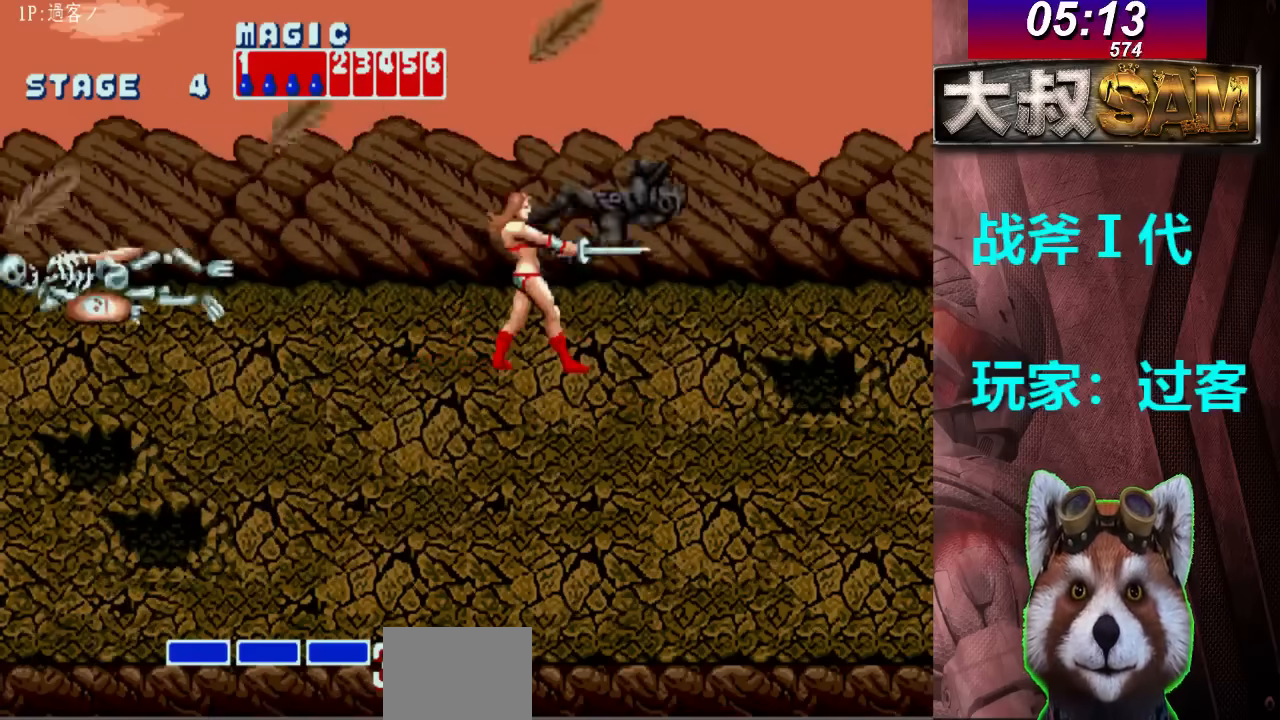
{"buttons": [], "left_stick": "right", "events": [[367, "left_stick", "right"], [433, "left_stick", "center"], [500, "left_stick", "right"]]}
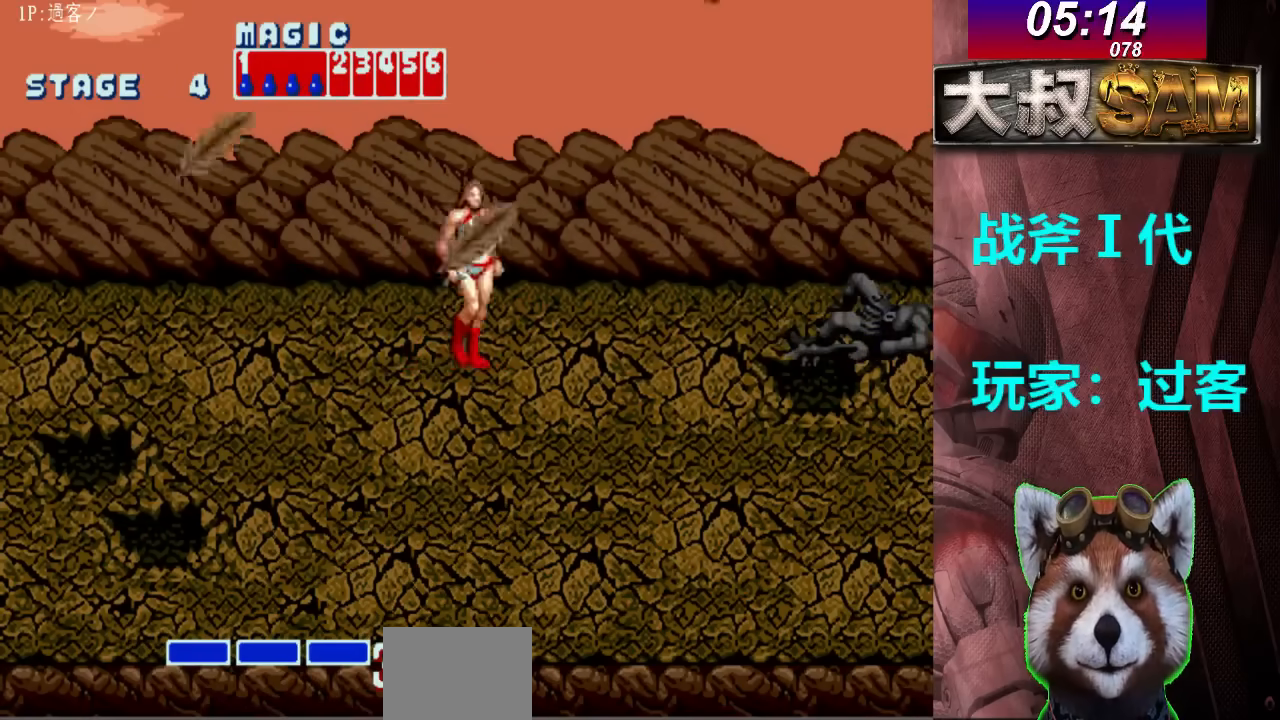
{"buttons": [], "left_stick": "center", "events": [[367, "left_stick", "left"], [433, "left_stick", "center"]]}
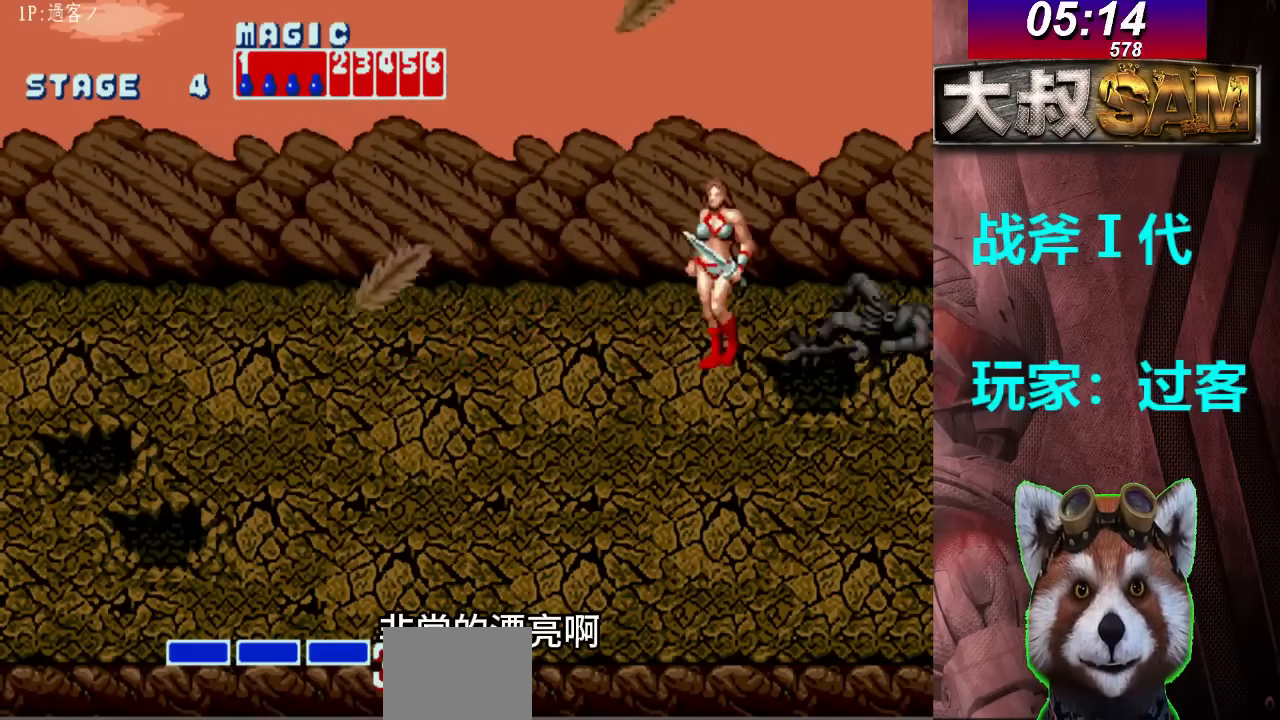
{"buttons": [], "left_stick": "center", "events": []}
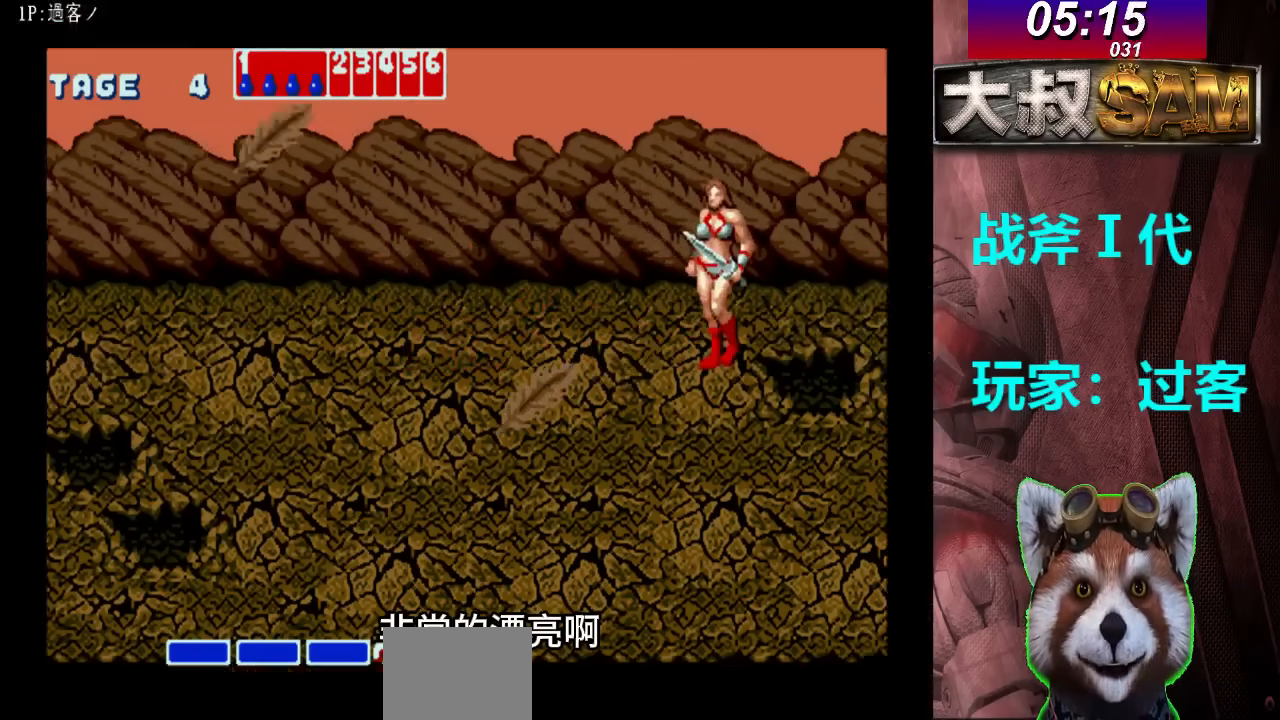
{"buttons": [], "left_stick": "center", "events": []}
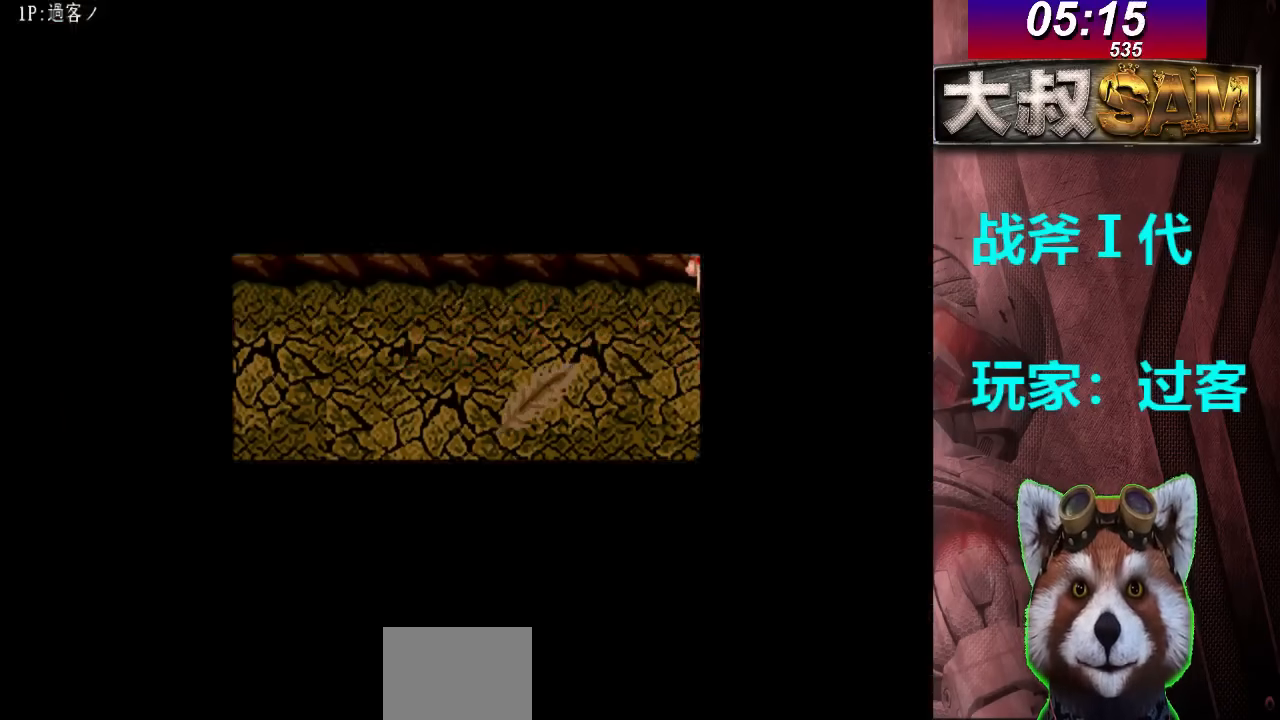
{"buttons": ["B"], "left_stick": "center", "events": [[100, "B", "down"], [200, "B", "up"], [333, "B", "down"], [400, "B", "up"], [500, "B", "down"]]}
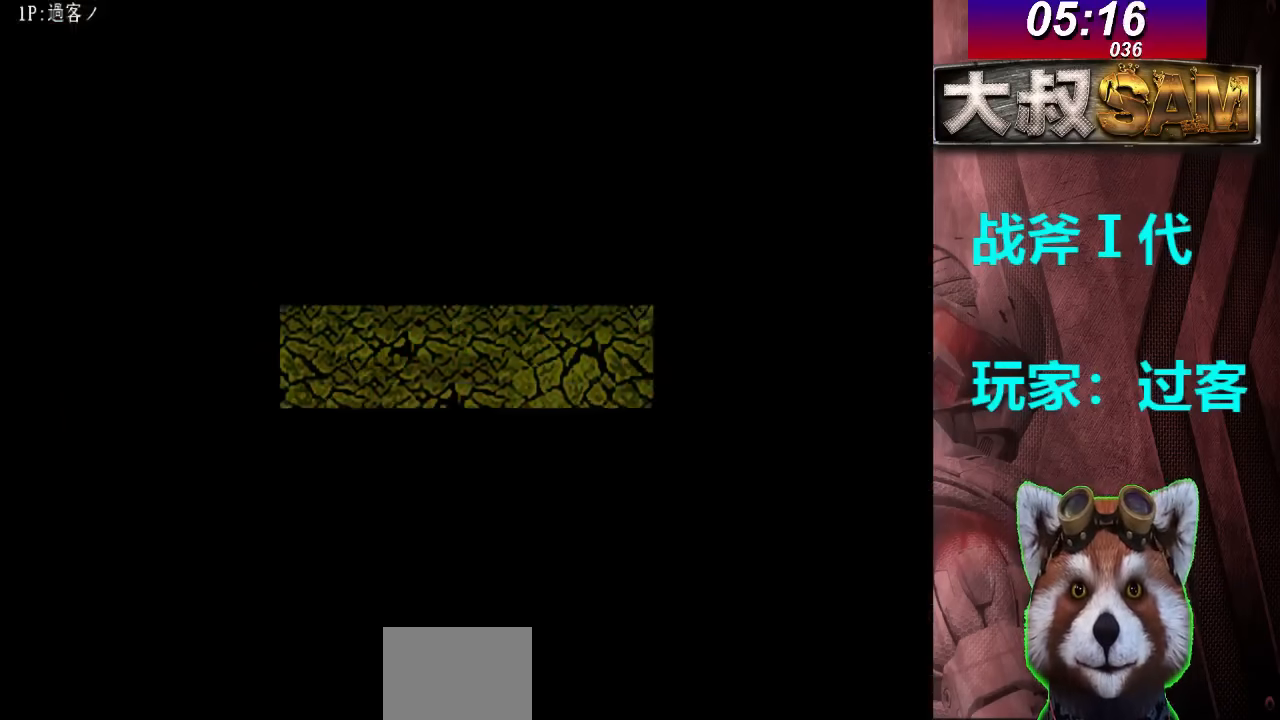
{"buttons": [], "left_stick": "center", "events": [[67, "B", "up"]]}
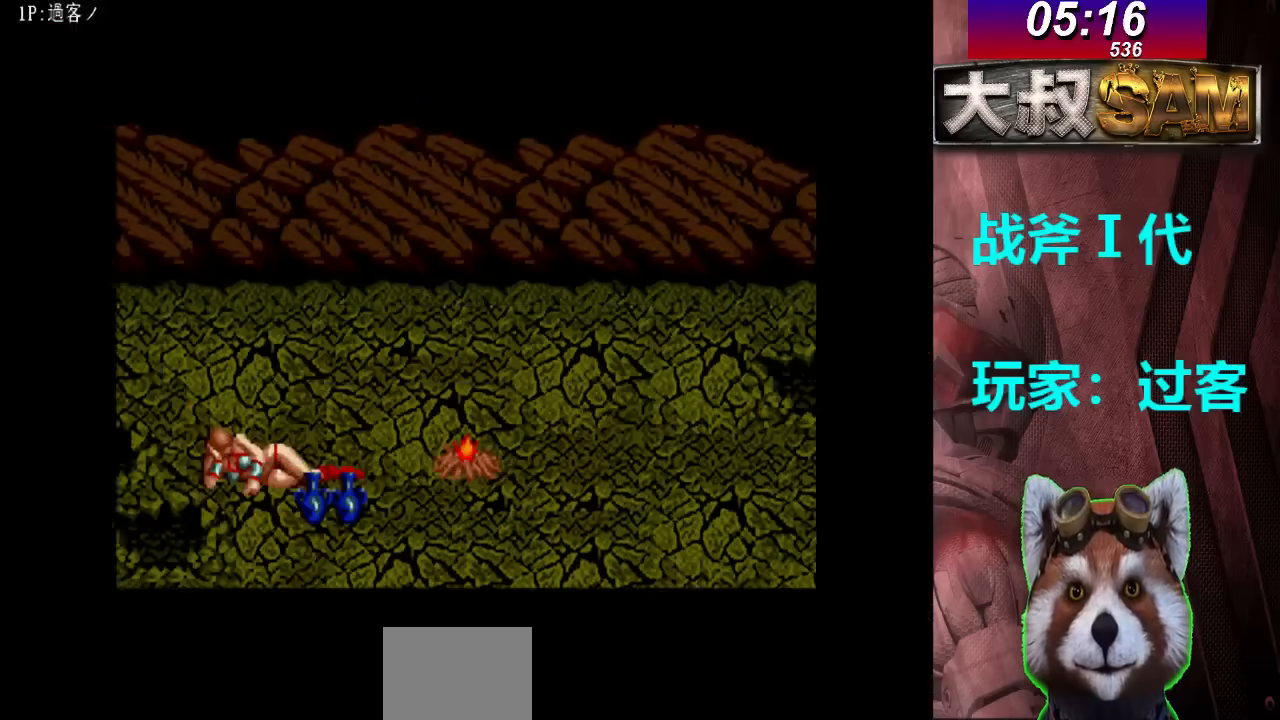
{"buttons": [], "left_stick": "center", "events": [[200, "B", "down"], [300, "B", "up"], [400, "B", "down"], [467, "B", "up"]]}
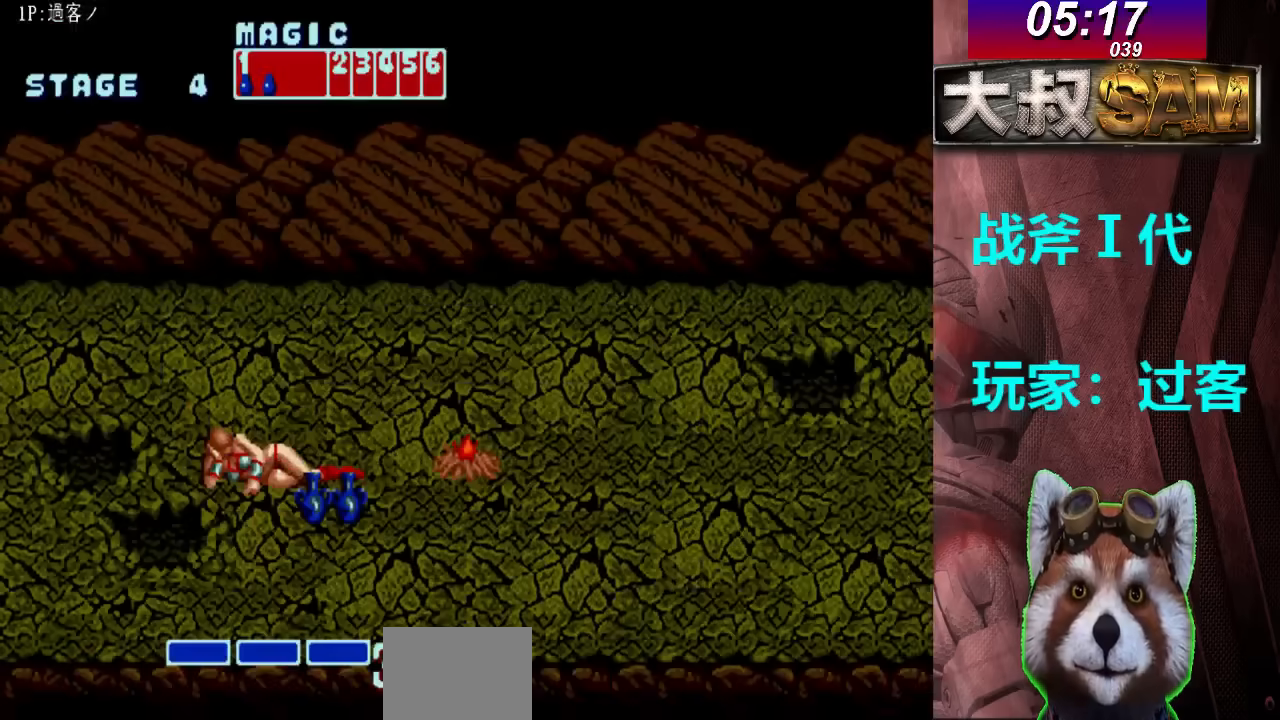
{"buttons": ["B"], "left_stick": "center", "events": [[67, "B", "down"], [133, "B", "up"], [200, "B", "down"], [300, "B", "up"], [367, "B", "down"], [433, "B", "up"], [500, "B", "down"]]}
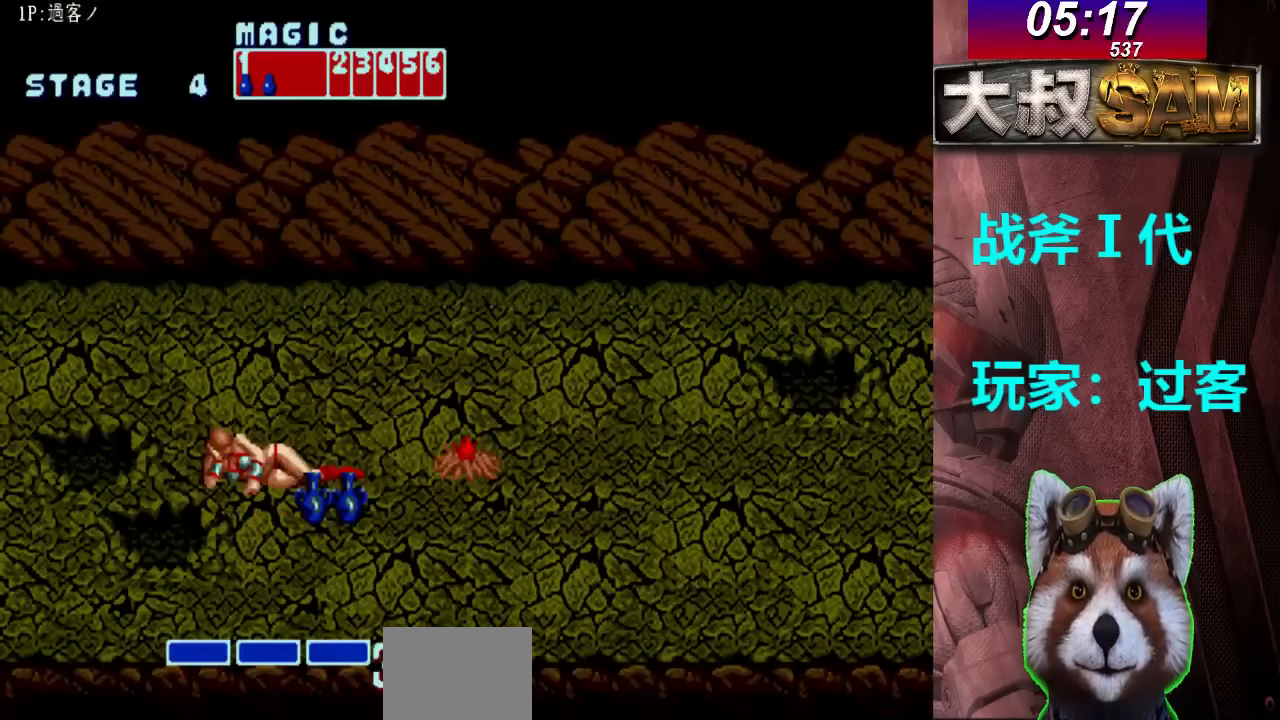
{"buttons": ["B"], "left_stick": "center", "events": [[100, "B", "up"], [233, "B", "down"], [300, "B", "up"], [367, "B", "down"], [433, "B", "up"], [467, "B", "down"]]}
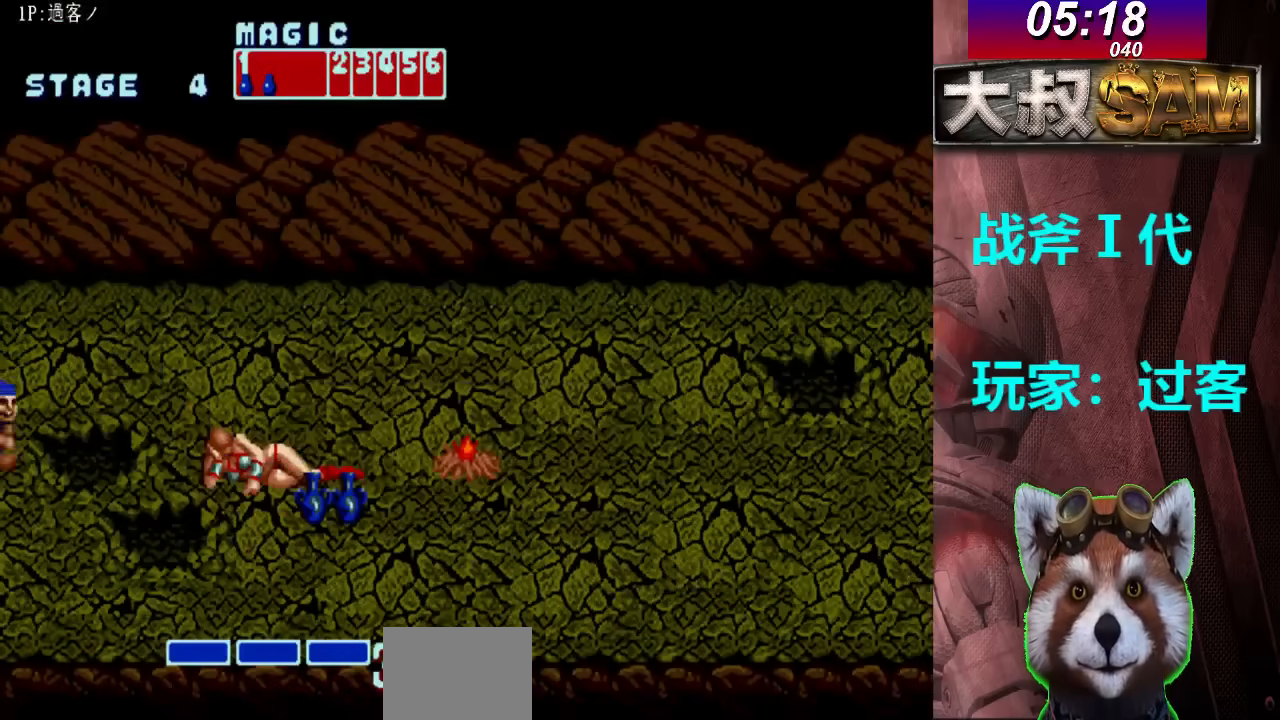
{"buttons": ["B"], "left_stick": "center", "events": [[33, "B", "up"], [100, "B", "down"], [133, "B", "up"], [233, "B", "down"], [300, "B", "up"], [367, "B", "down"], [400, "B", "up"], [467, "B", "down"]]}
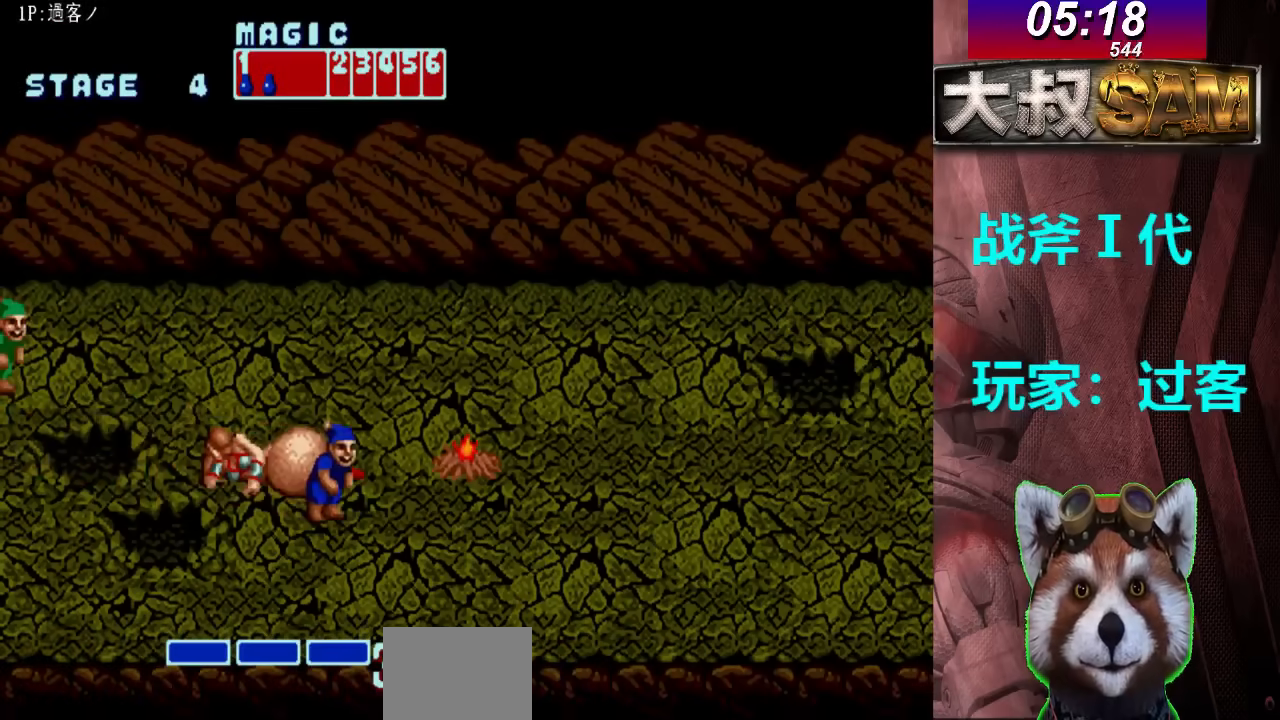
{"buttons": [], "left_stick": "center", "events": [[33, "B", "up"], [133, "B", "down"], [200, "B", "up"], [233, "B", "down"], [333, "B", "up"], [367, "B", "down"], [467, "B", "up"]]}
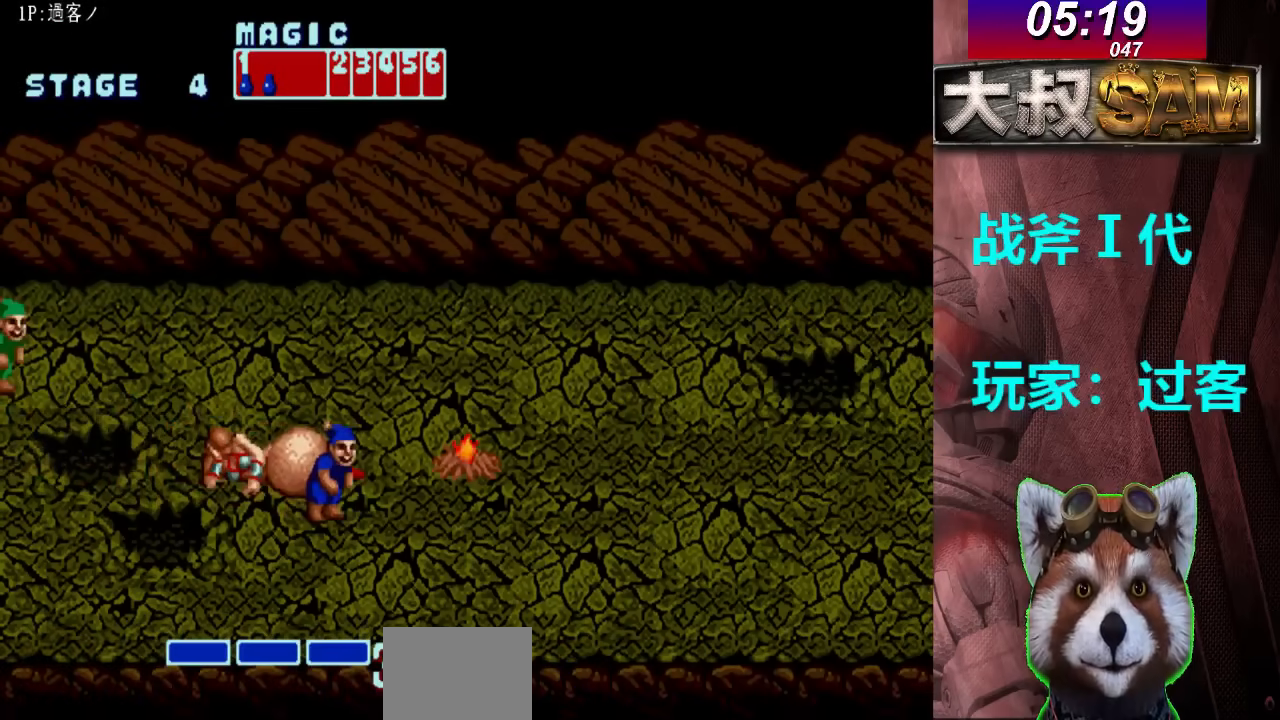
{"buttons": [], "left_stick": "center", "events": [[33, "B", "down"], [100, "B", "up"], [167, "B", "down"], [233, "B", "up"], [300, "B", "down"], [367, "B", "up"]]}
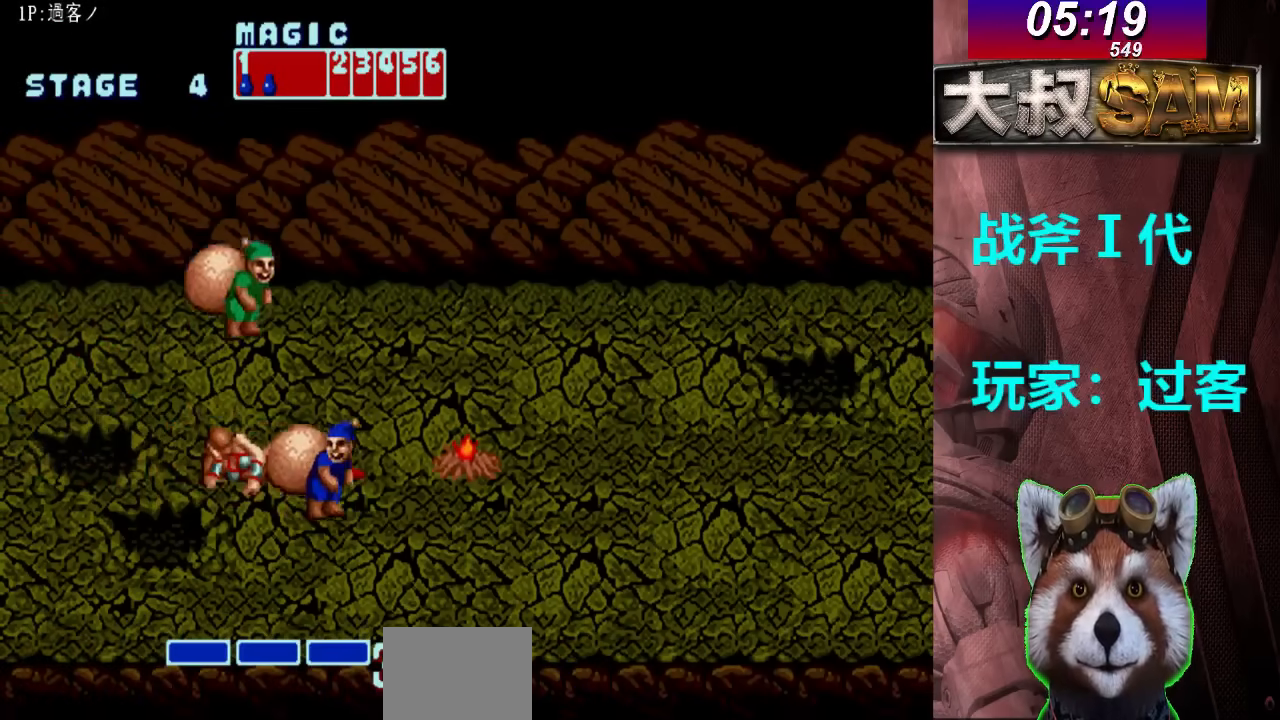
{"buttons": [], "left_stick": "center", "events": []}